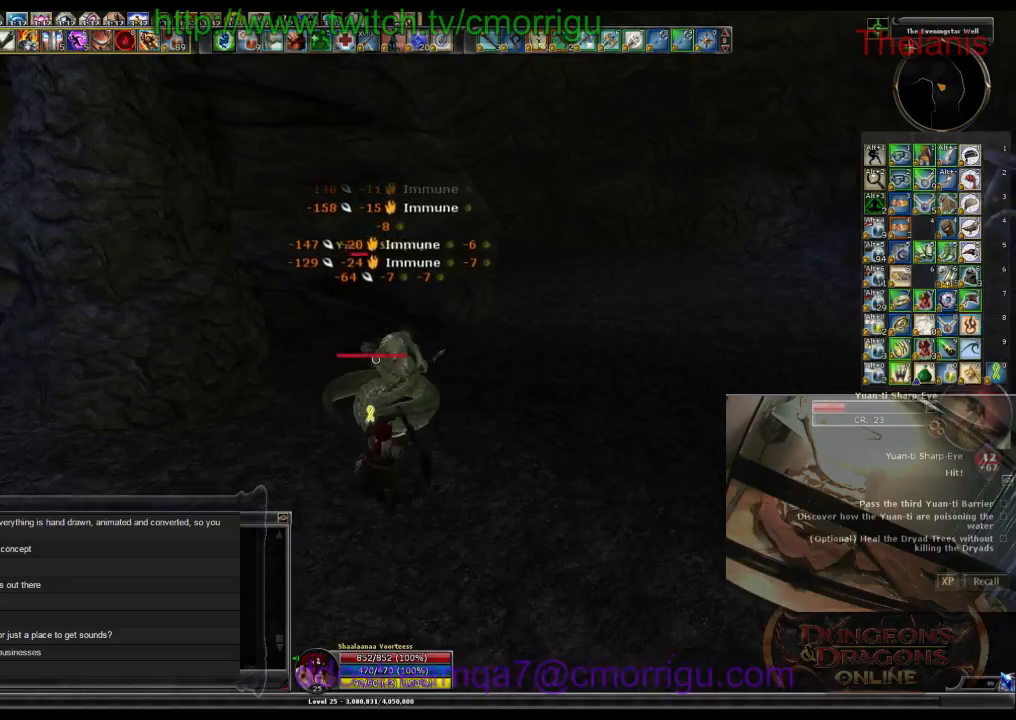
Gameplay with keyboard; each line is a JSON object with the keys held at the frame after it. "events" lists presses ("down") and releases ("up") of ".", "/", "0", "1", "2", "3", "4", "5", "6", "7", "8", "9", "a", "b", "backslash", "backspace", "c", "caps_lock", "comma", "ctrl_l", "ctrl_r", "d", "e", "equals", "escape", "f", "f1", "f10", "f11", "f12", "f2", "f3", "f4", "f5", "f6", "f7", "f8", "f9", "g", "h", "i", "j", "k", "l", "lbracket", "m", "minus", "n", "o", "p", "q", "quote", "r", "rbracket", "return", "s", "semicolon", "shift_l", "shift_r", "space", "t", "tab", "tilde", "u", "v", "w", "x", "y" and "z" between this image and that frame as [ms after this image, input, new state], when the widget could be followed in between. No other keys are recorded. Mouse input is not recorded.
{"keys": [], "events": []}
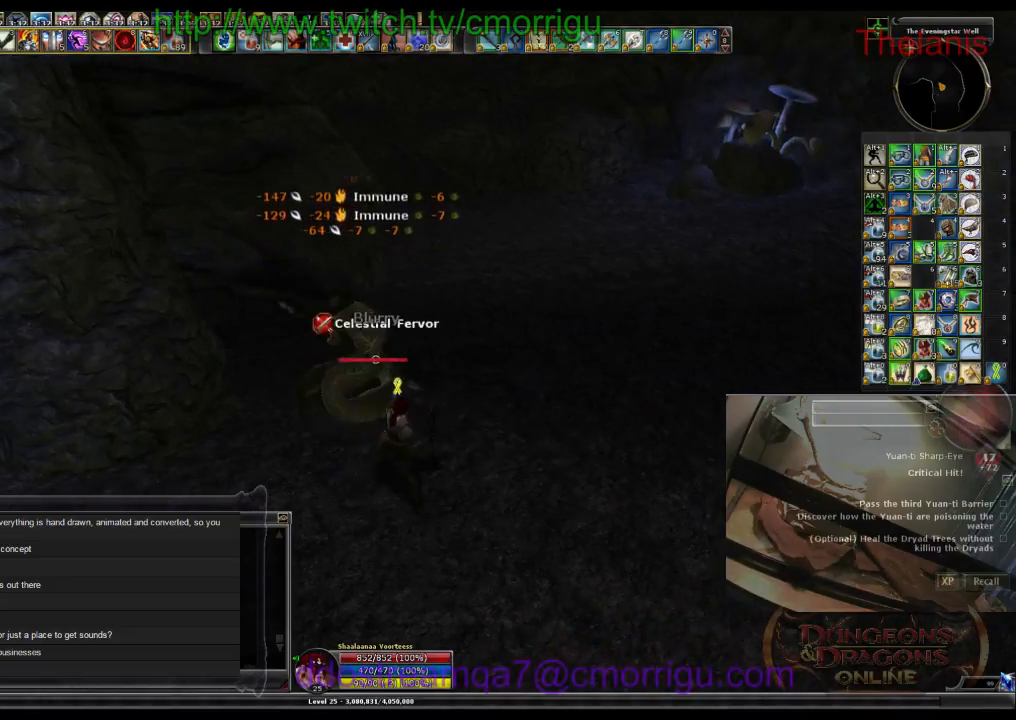
{"keys": ["a"], "events": [[466, "a", "down"]]}
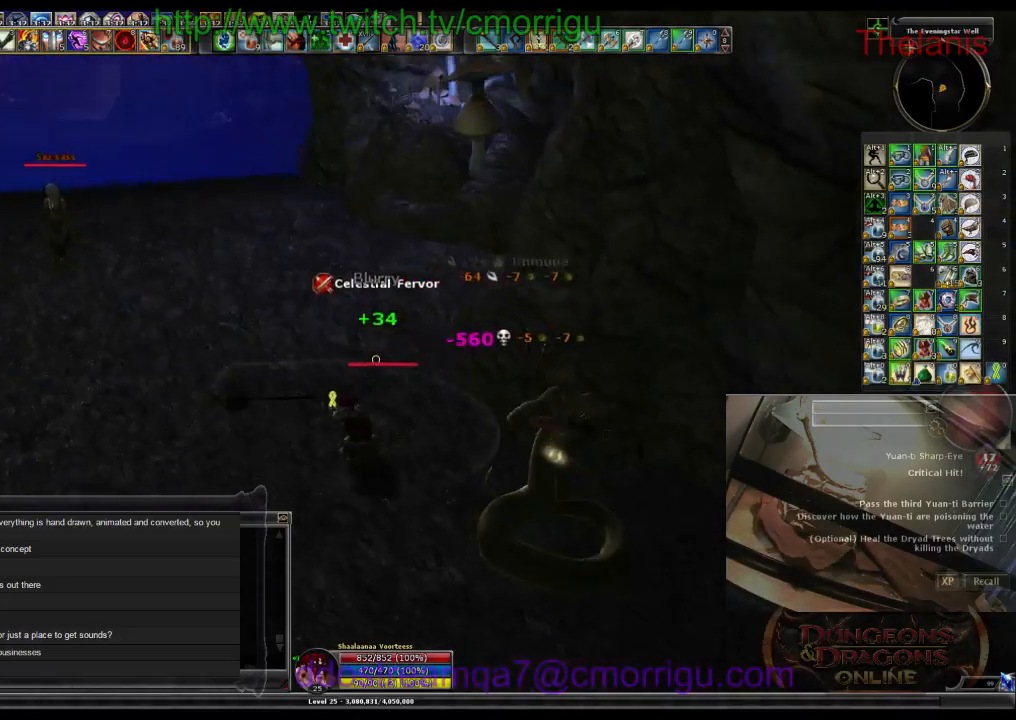
{"keys": ["a", "w"], "events": [[100, "w", "down"]]}
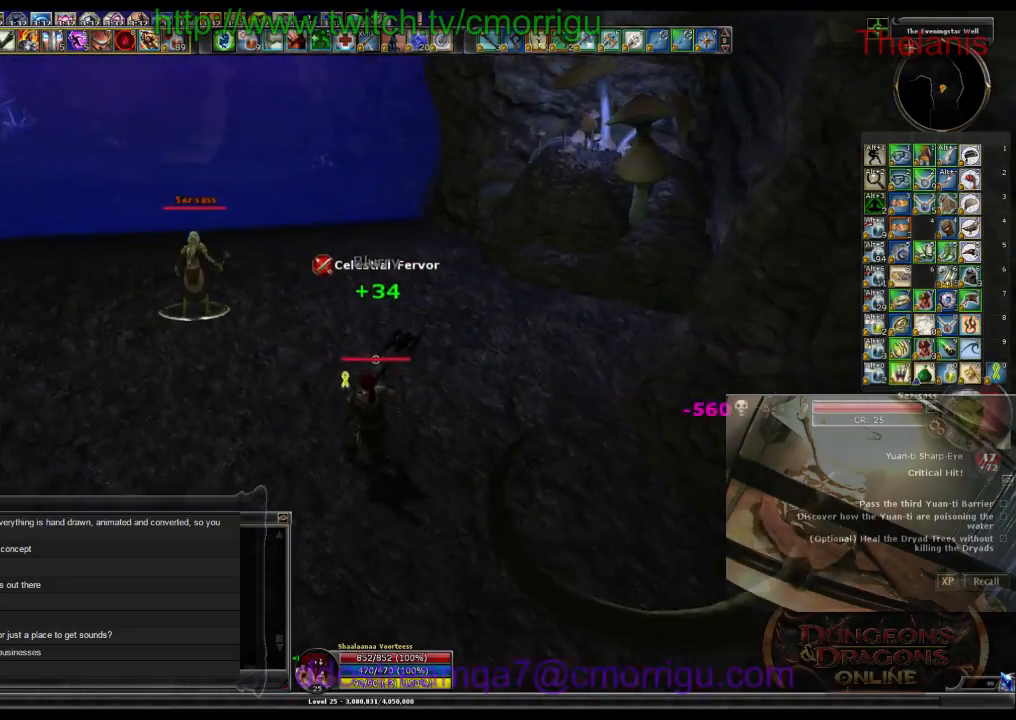
{"keys": ["1"], "events": [[400, "a", "up"], [466, "1", "down"], [500, "w", "up"]]}
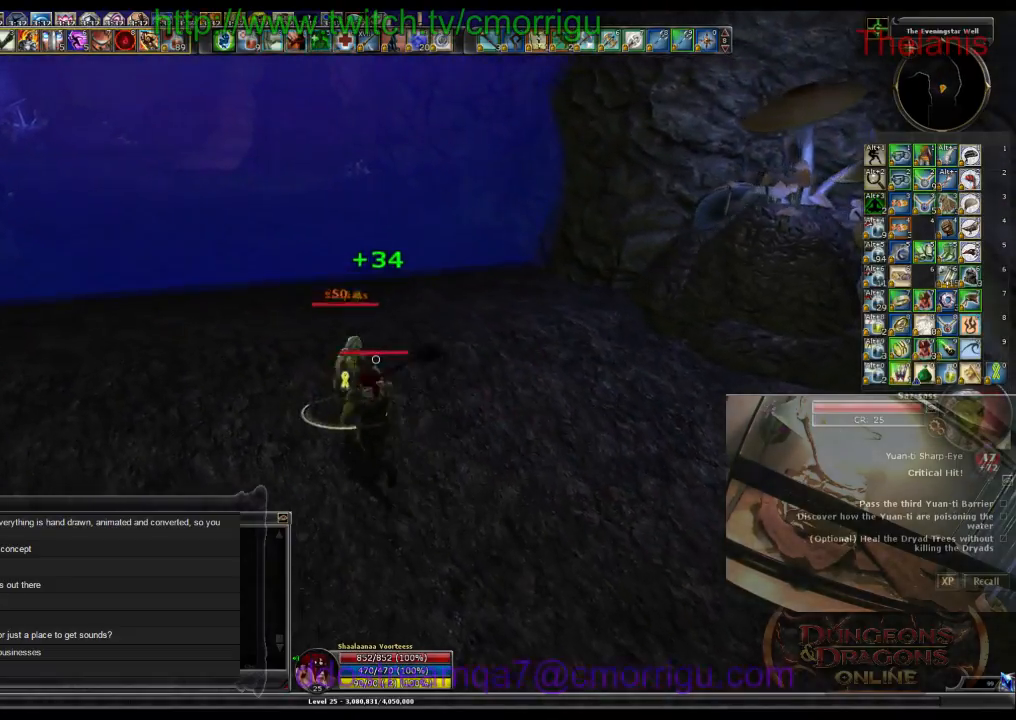
{"keys": [], "events": [[133, "1", "up"]]}
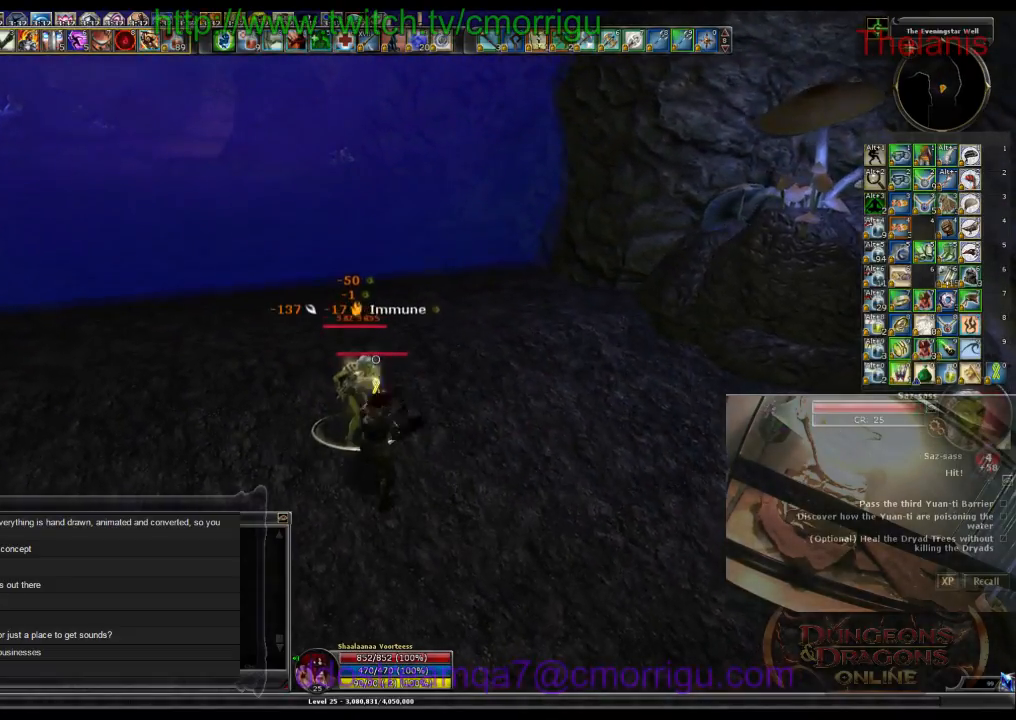
{"keys": [], "events": [[166, "2", "down"], [333, "2", "up"]]}
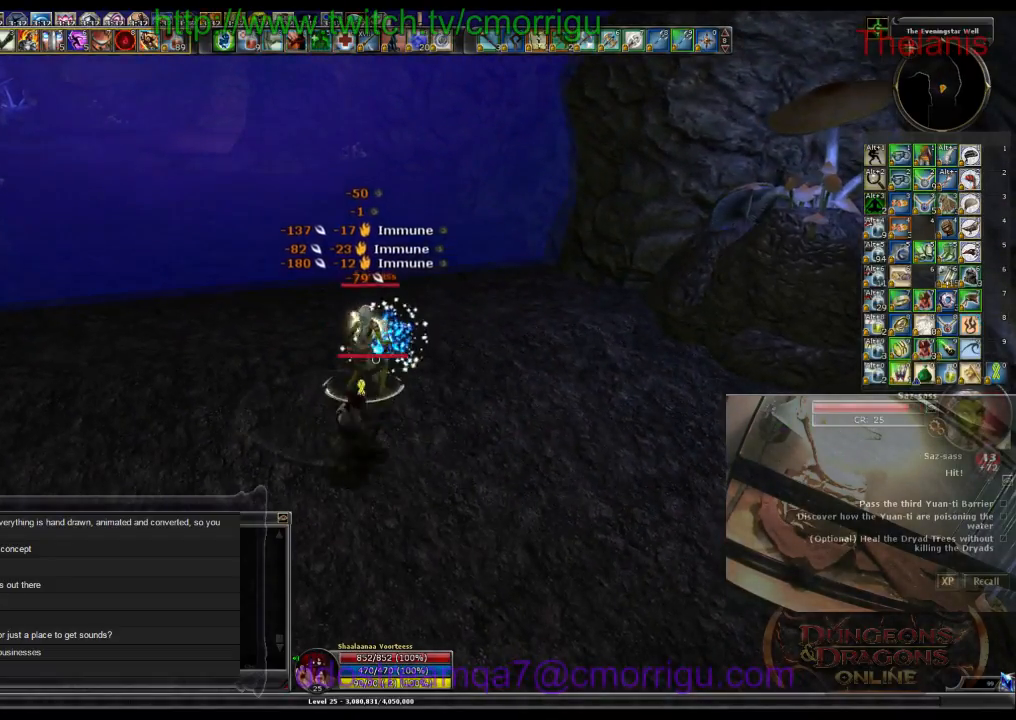
{"keys": ["w"], "events": [[400, "w", "down"]]}
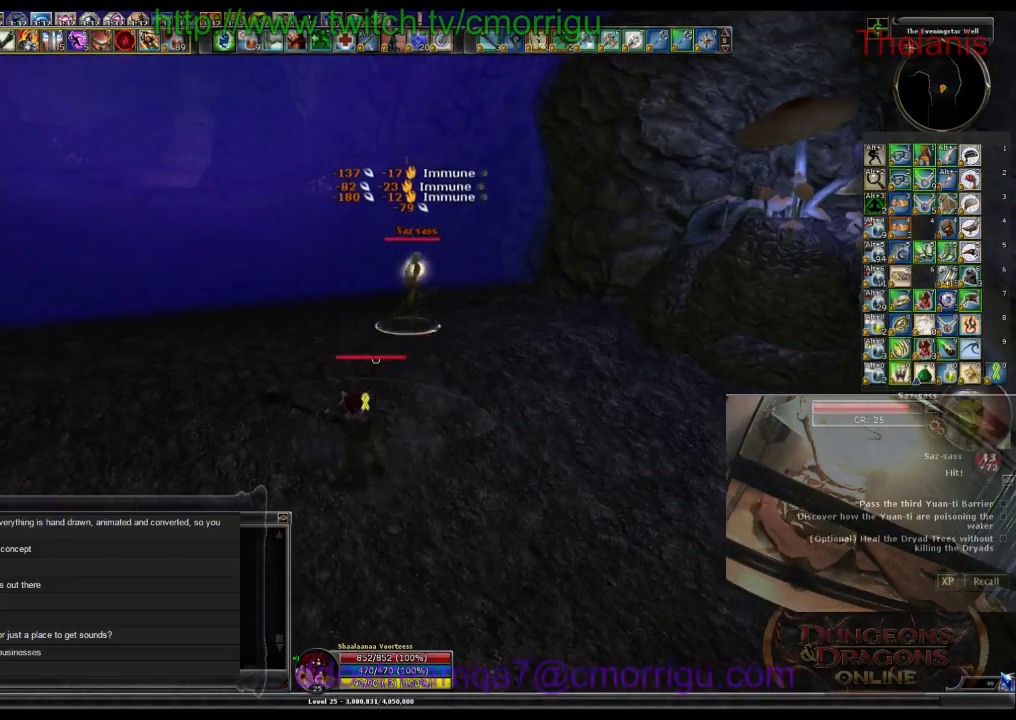
{"keys": [], "events": [[366, "d", "down"], [466, "d", "up"], [466, "w", "up"]]}
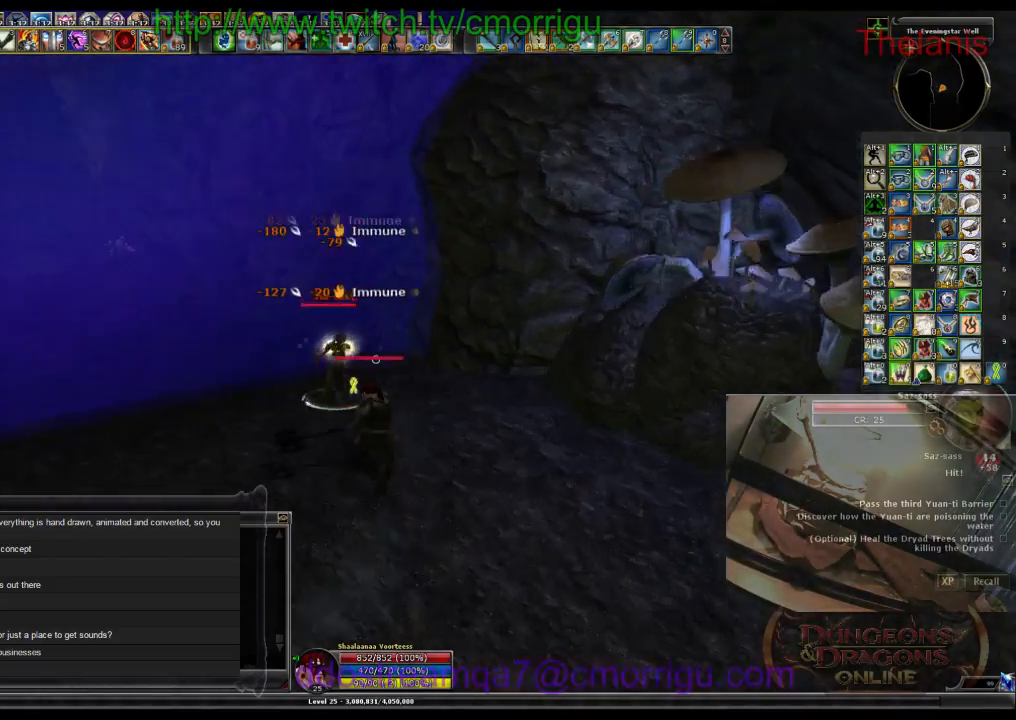
{"keys": ["d", "w"], "events": [[400, "d", "down"], [500, "w", "down"]]}
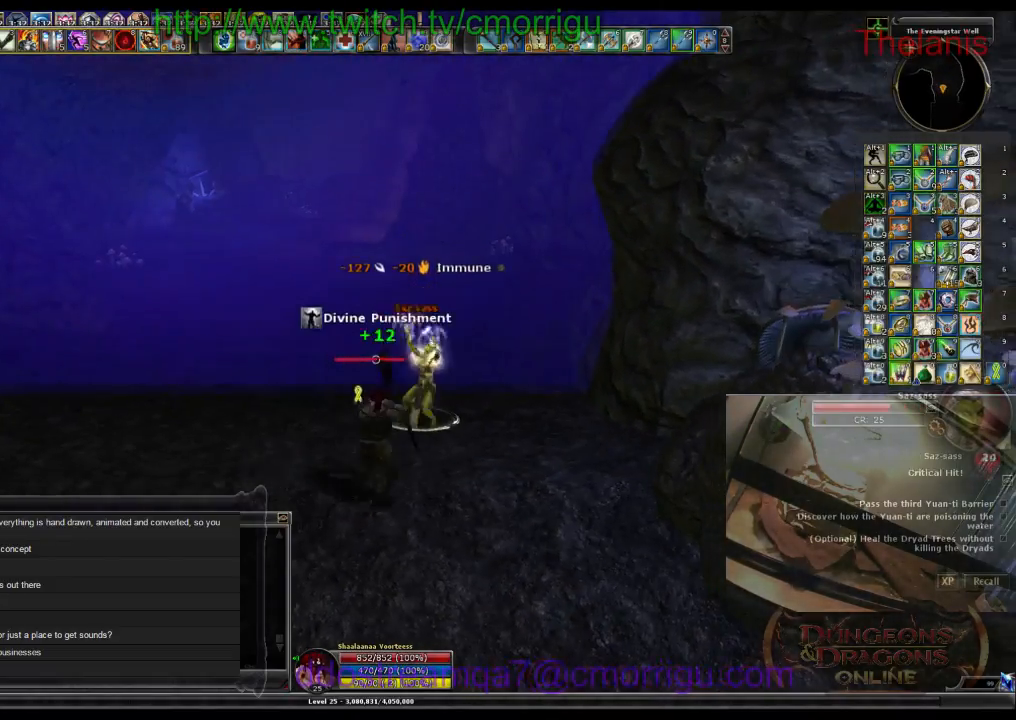
{"keys": [], "events": [[66, "d", "up"], [133, "w", "up"]]}
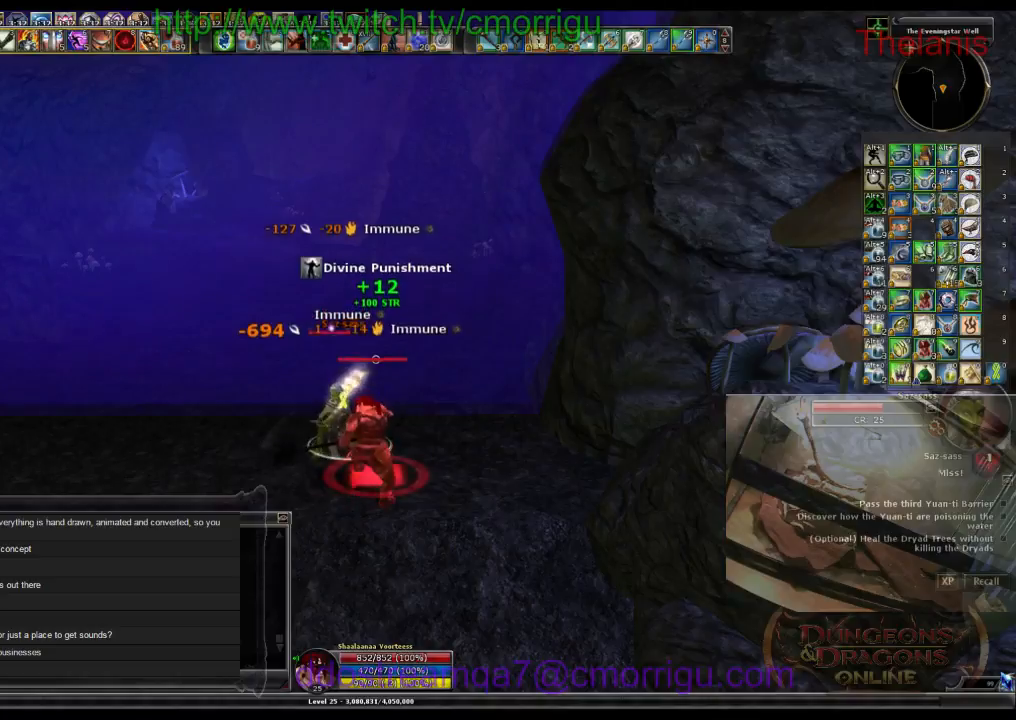
{"keys": [], "events": []}
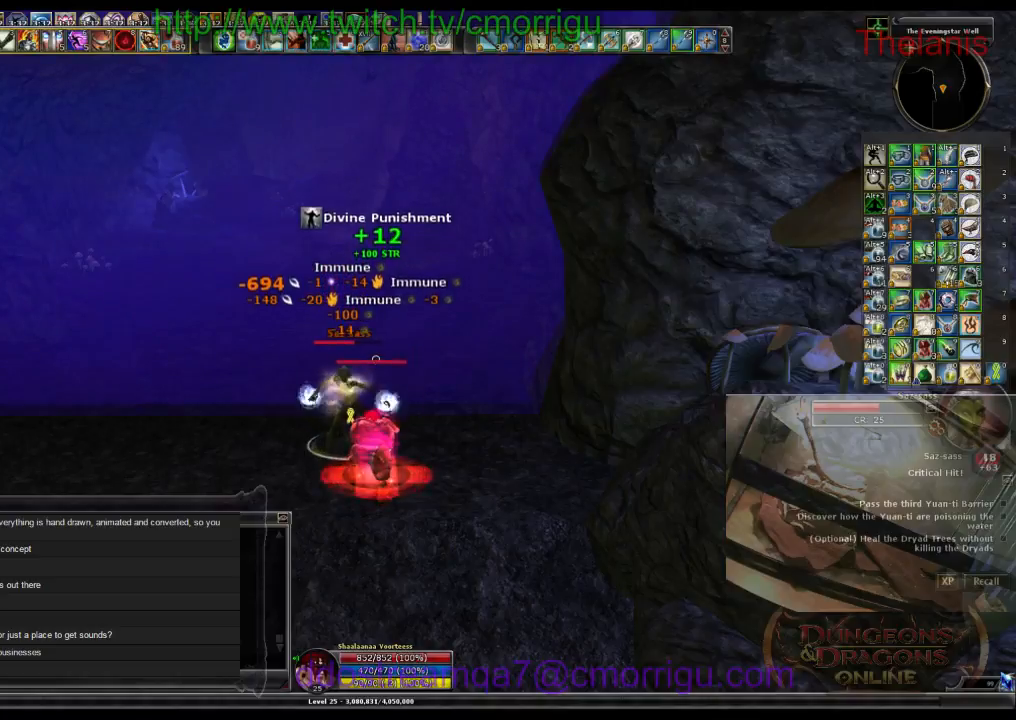
{"keys": [], "events": []}
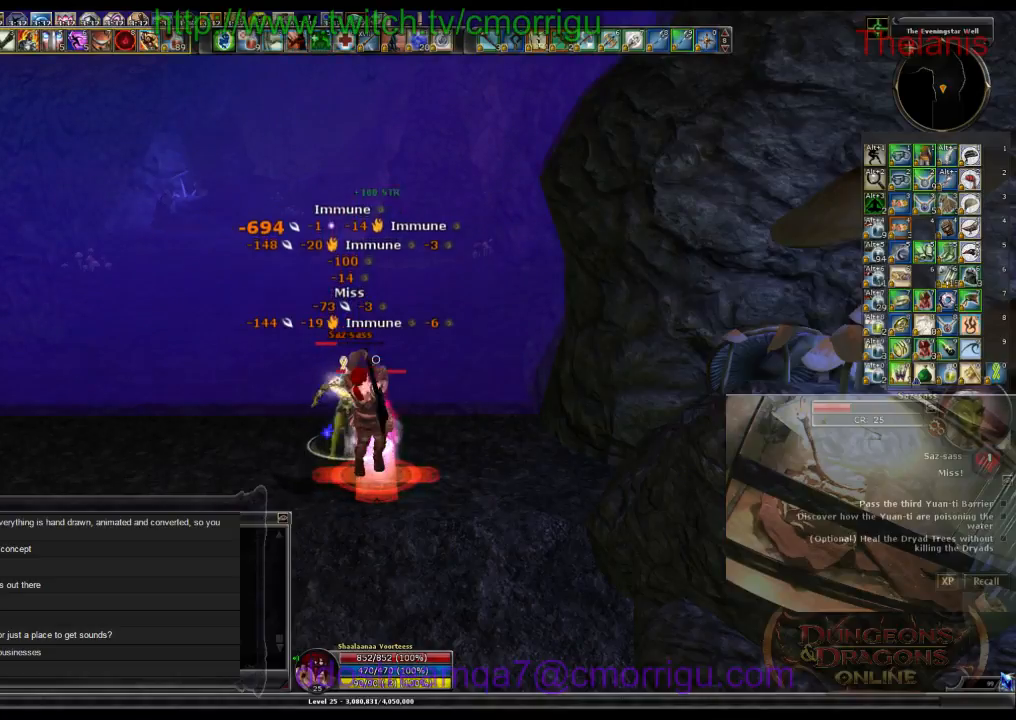
{"keys": [], "events": []}
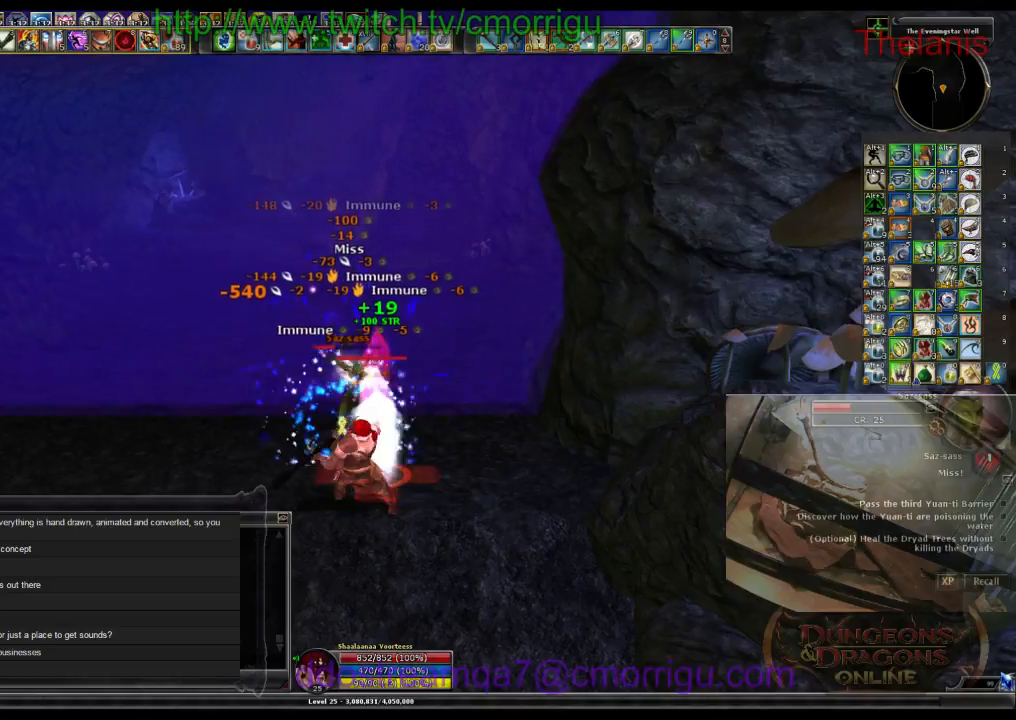
{"keys": [], "events": []}
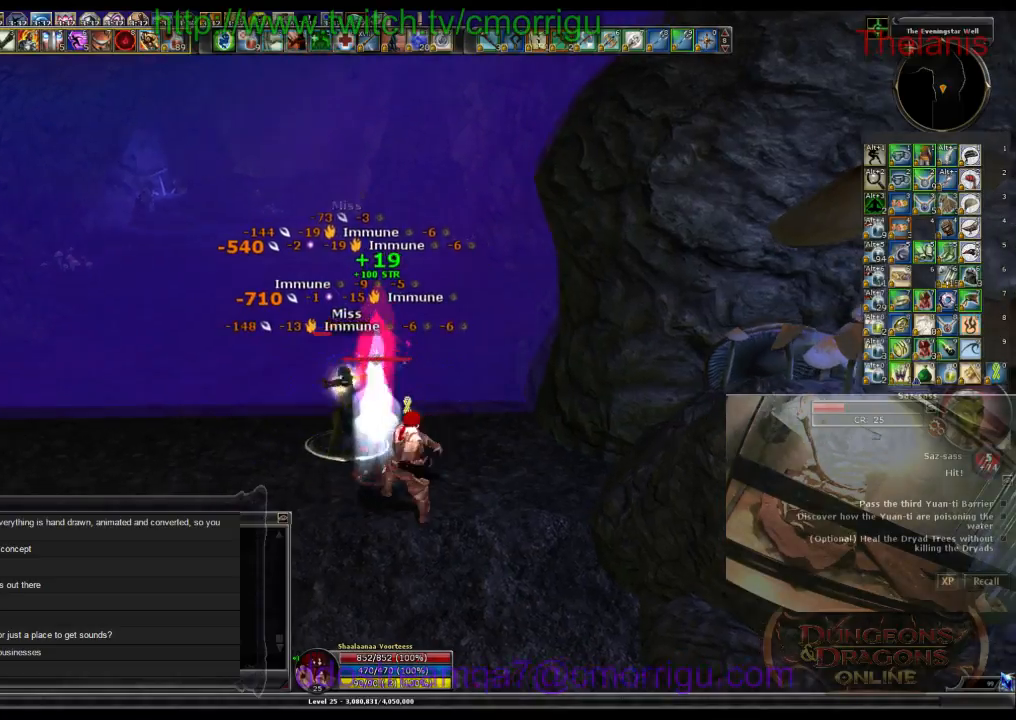
{"keys": [], "events": [[133, "1", "down"], [333, "1", "up"]]}
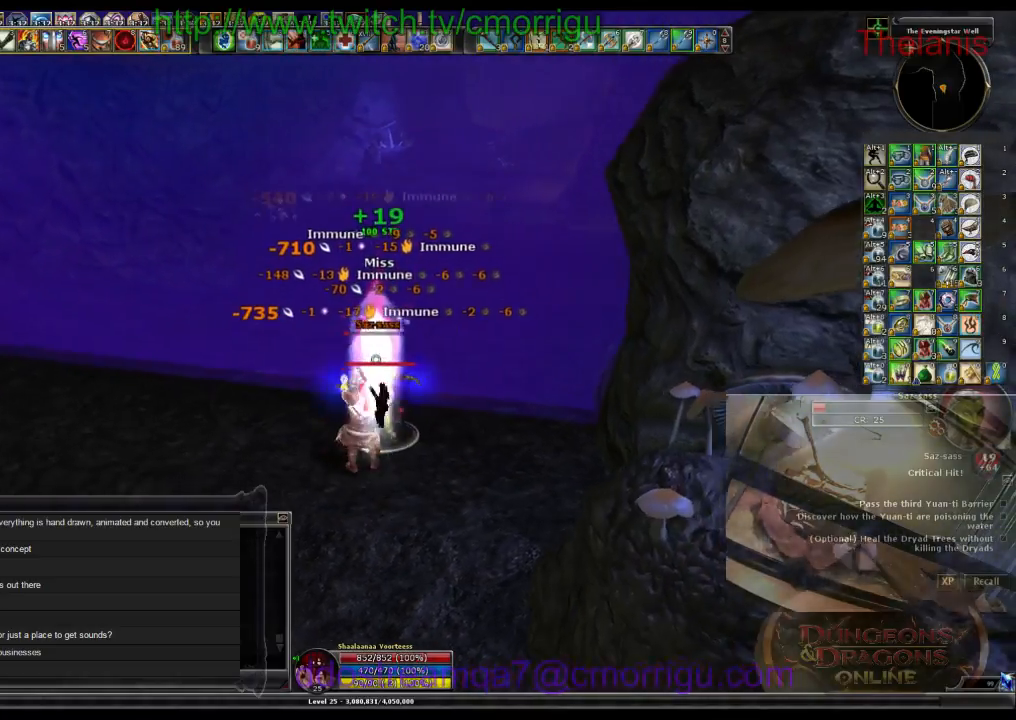
{"keys": [], "events": [[266, "2", "down"], [400, "2", "up"]]}
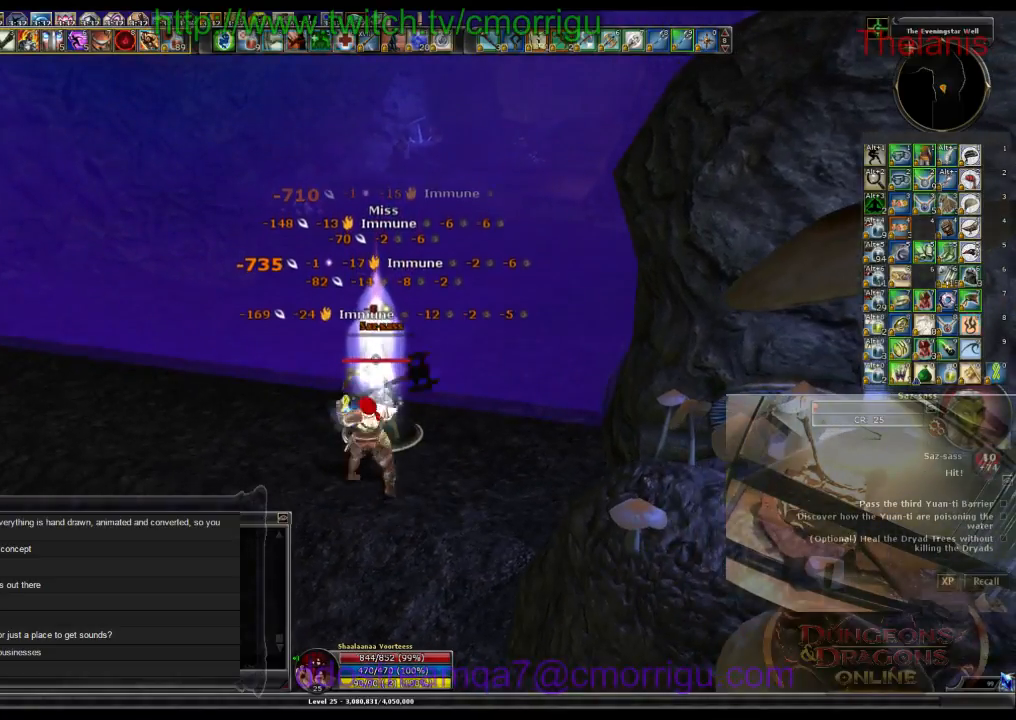
{"keys": [], "events": []}
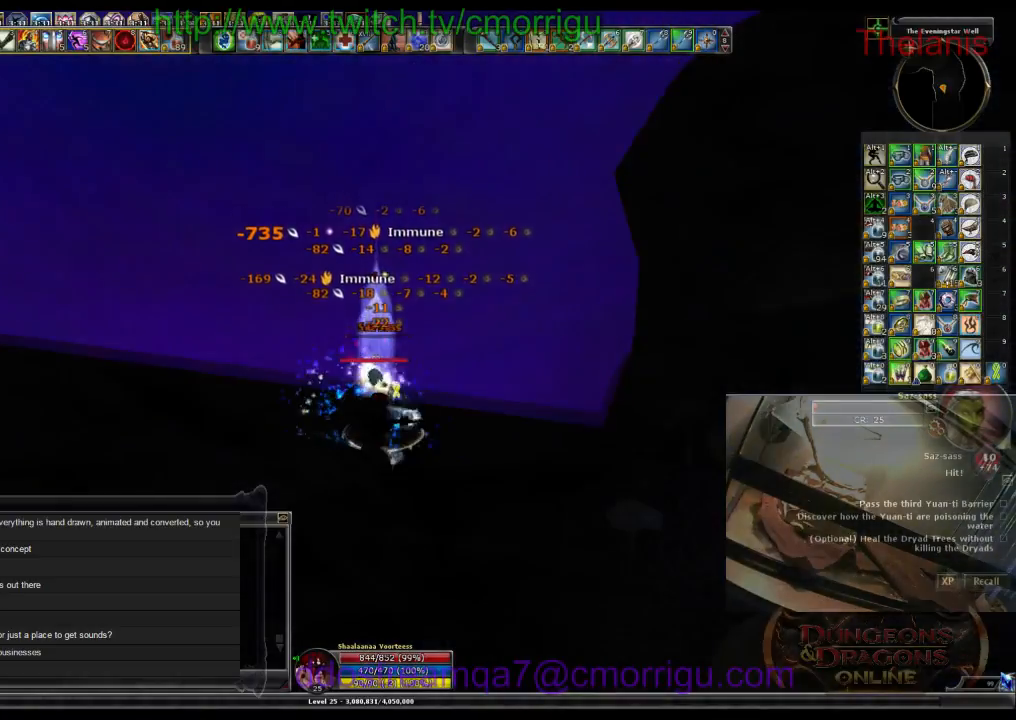
{"keys": [], "events": []}
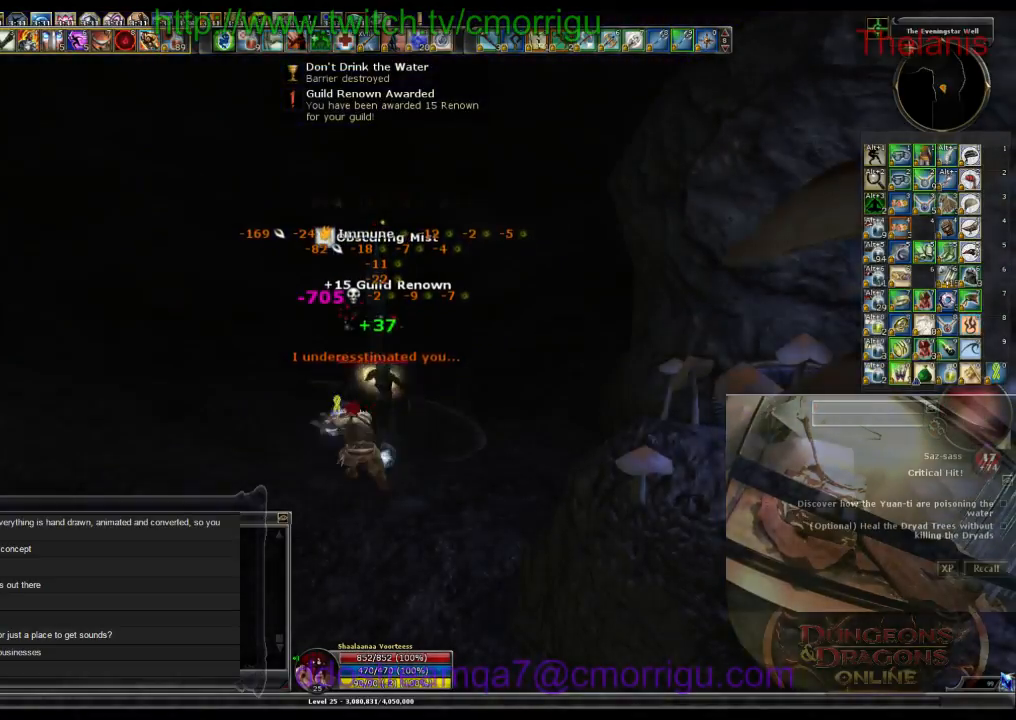
{"keys": ["a", "w"], "events": [[66, "a", "down"], [366, "w", "down"]]}
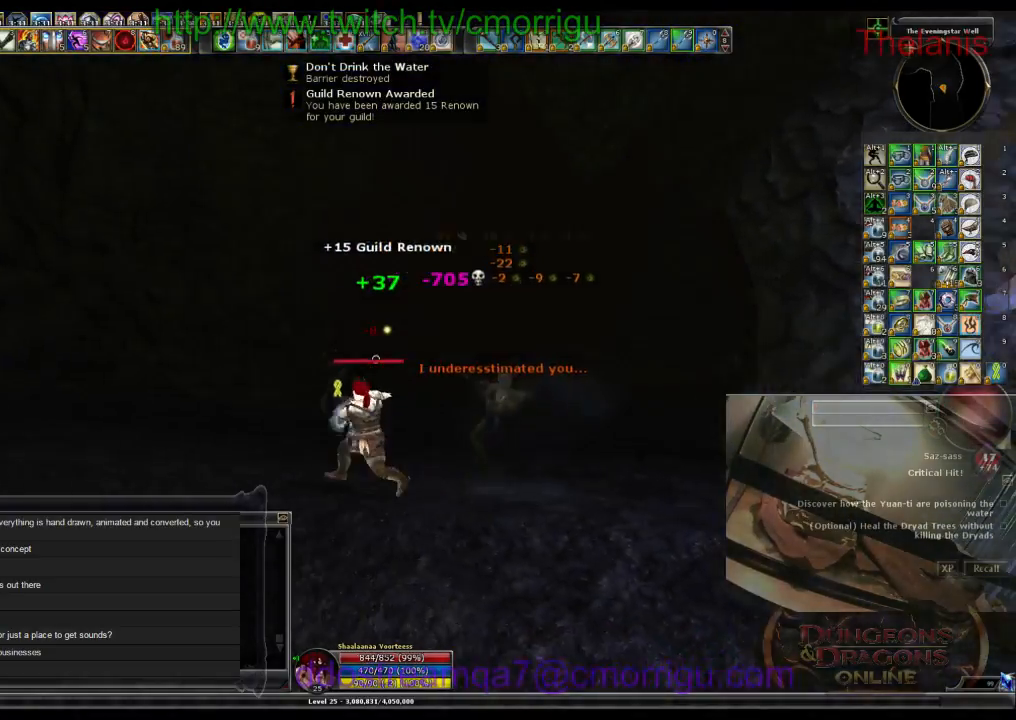
{"keys": ["w"], "events": [[166, "a", "up"]]}
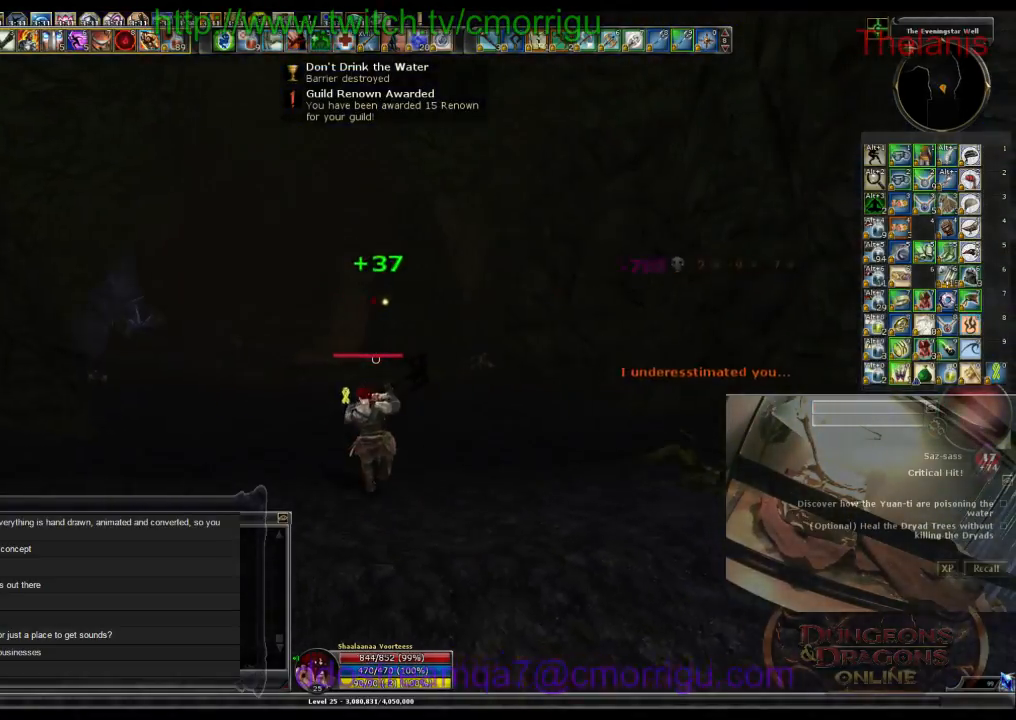
{"keys": ["w"], "events": []}
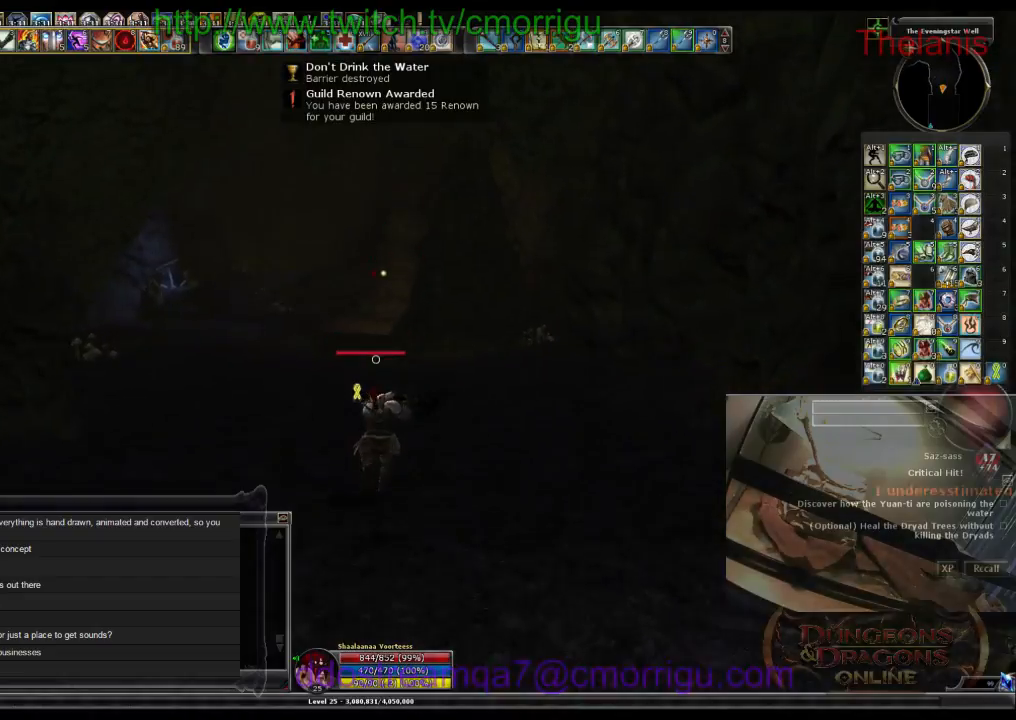
{"keys": ["w"], "events": []}
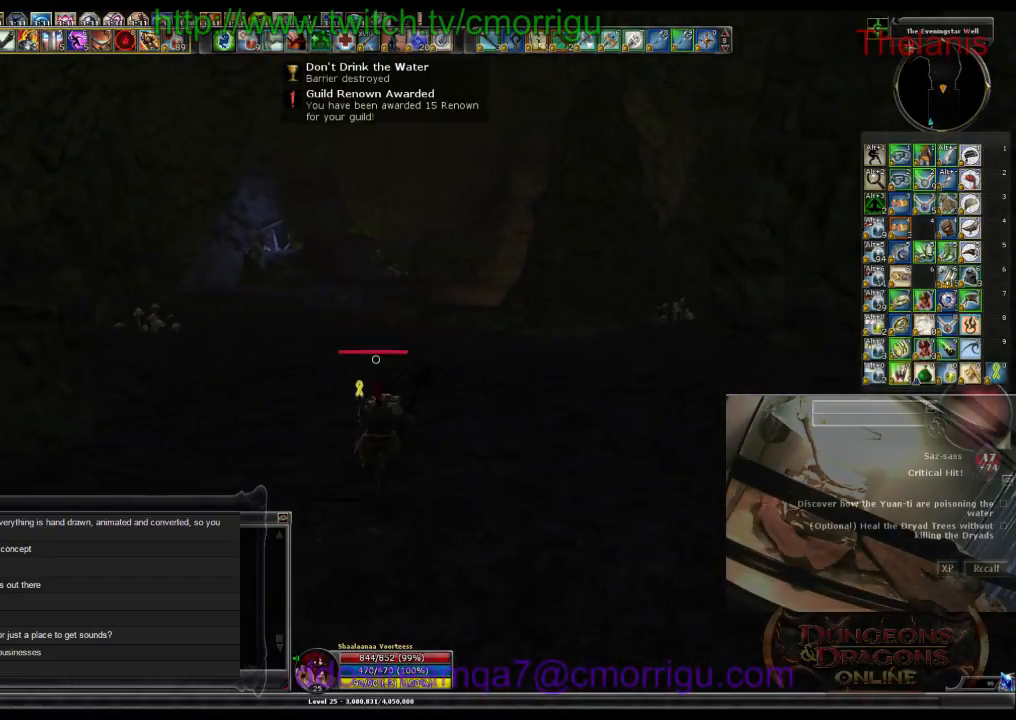
{"keys": ["w"], "events": []}
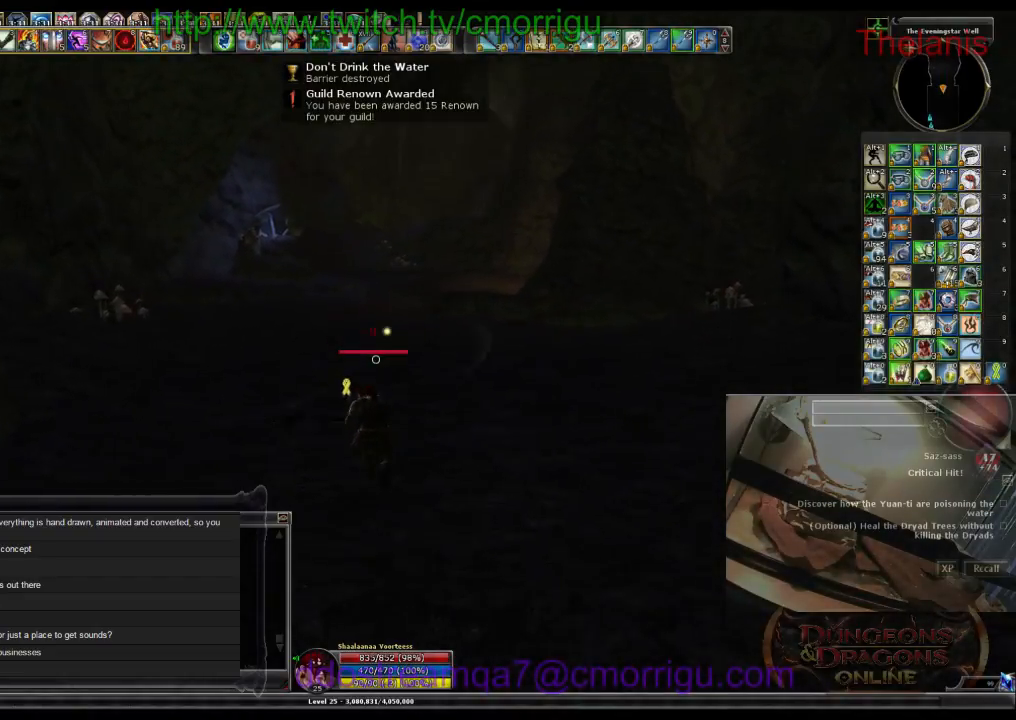
{"keys": ["w"], "events": []}
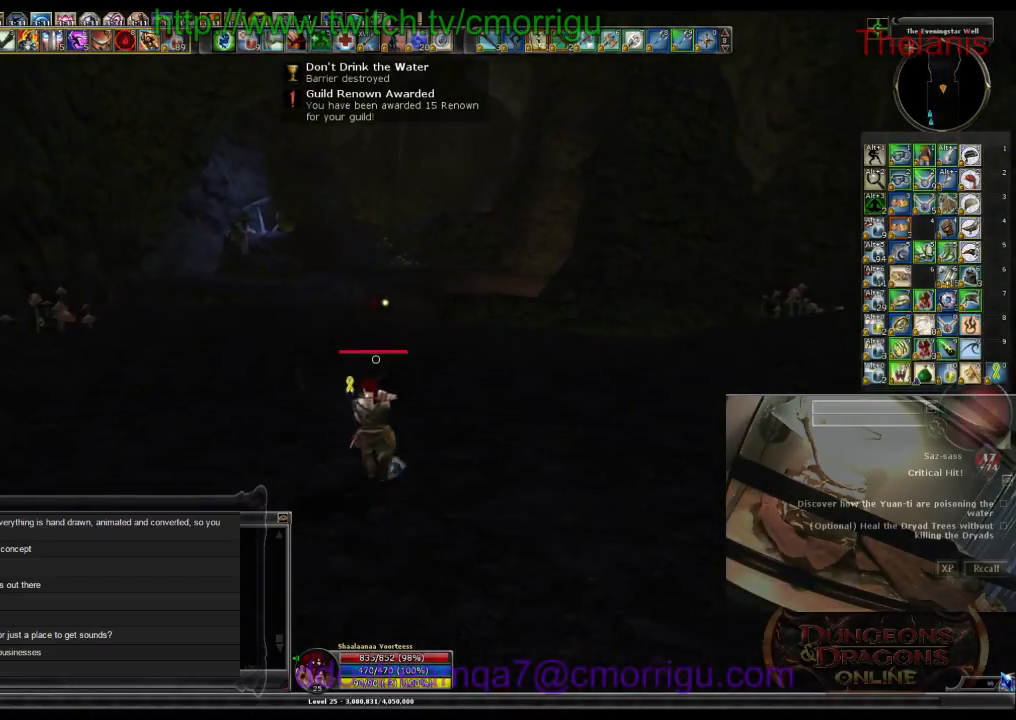
{"keys": ["w"], "events": []}
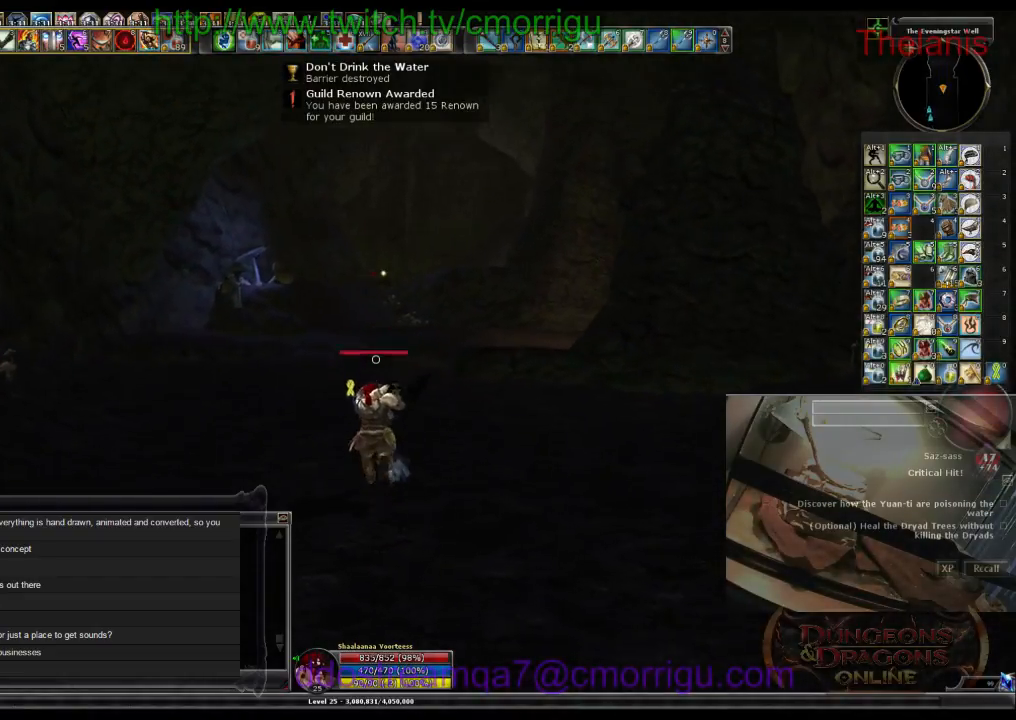
{"keys": ["w"], "events": []}
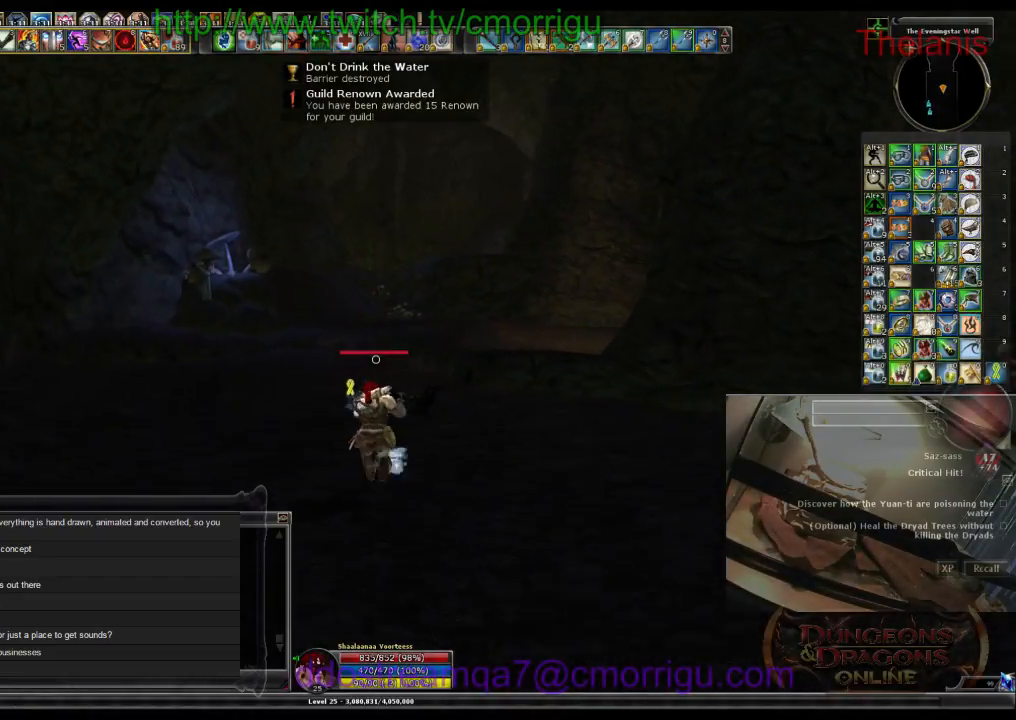
{"keys": ["space", "w"], "events": [[400, "space", "down"]]}
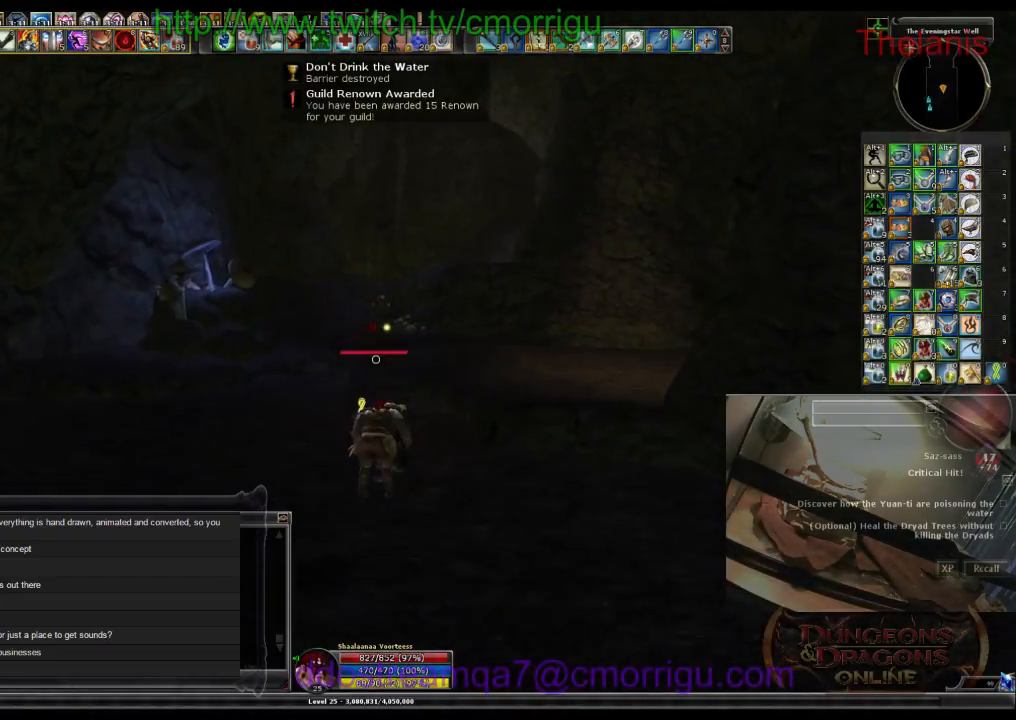
{"keys": ["w"], "events": [[66, "space", "up"]]}
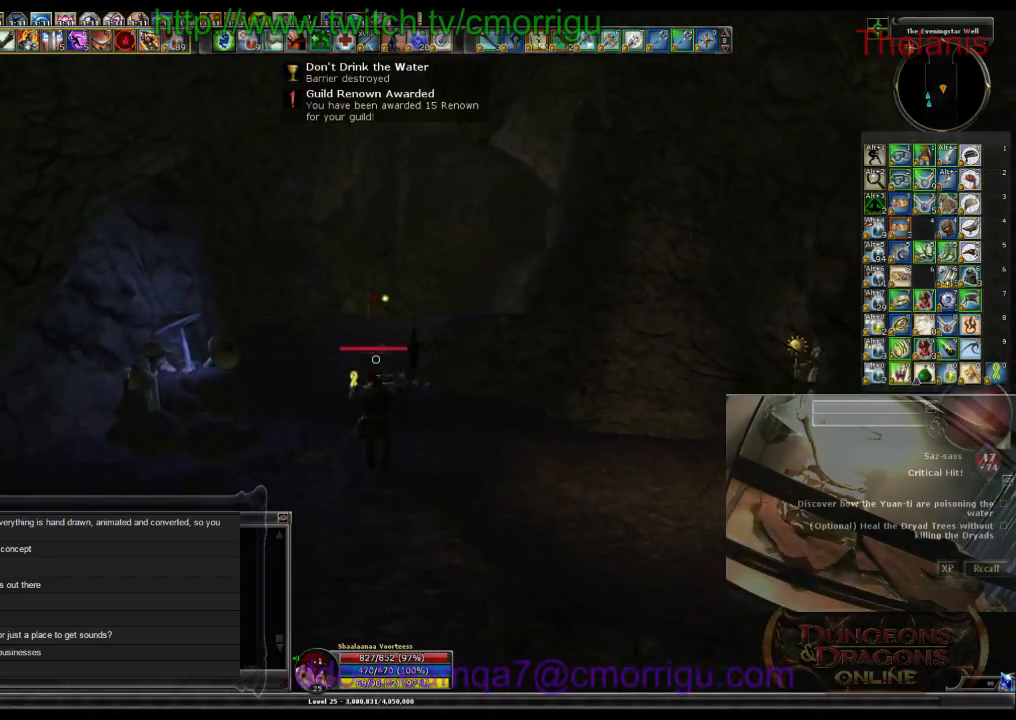
{"keys": ["w"], "events": []}
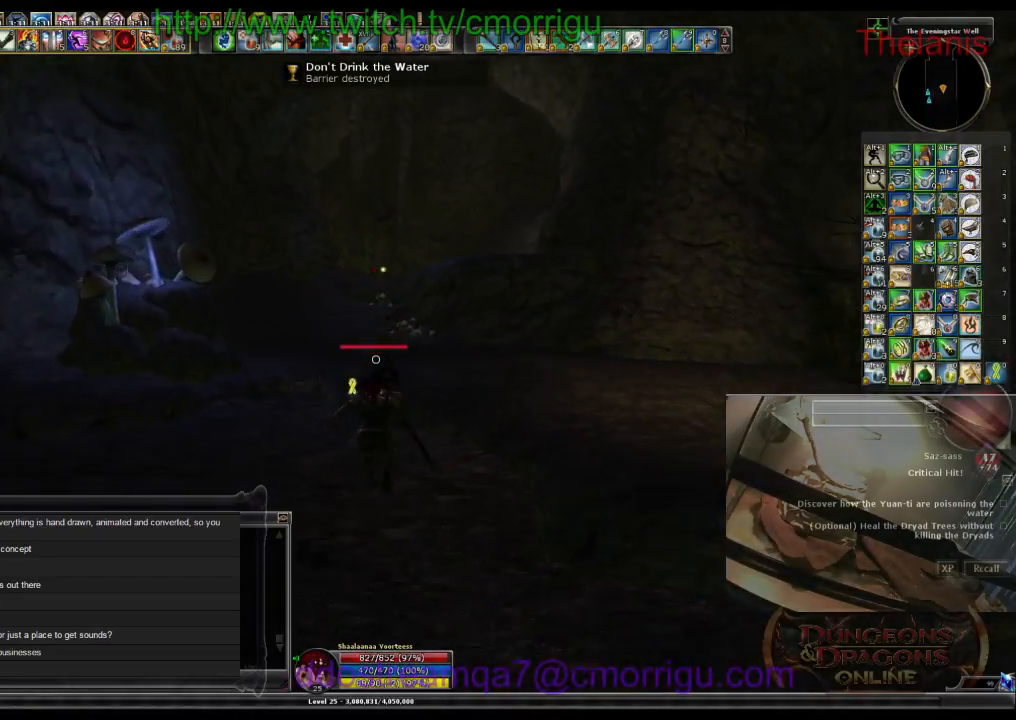
{"keys": ["w"], "events": []}
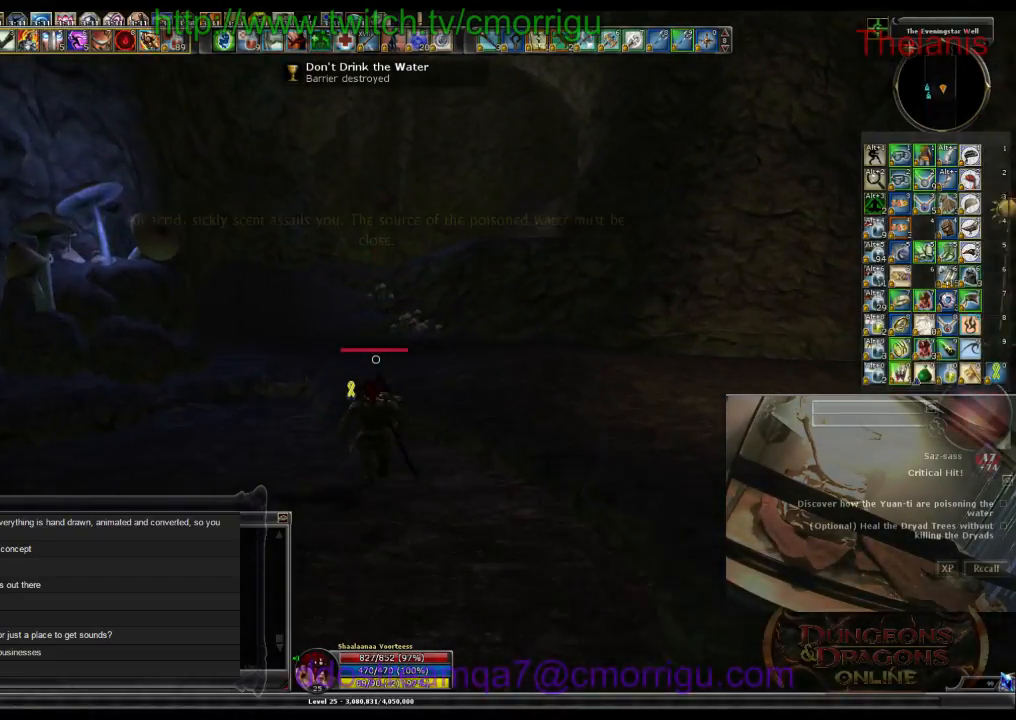
{"keys": ["w"], "events": []}